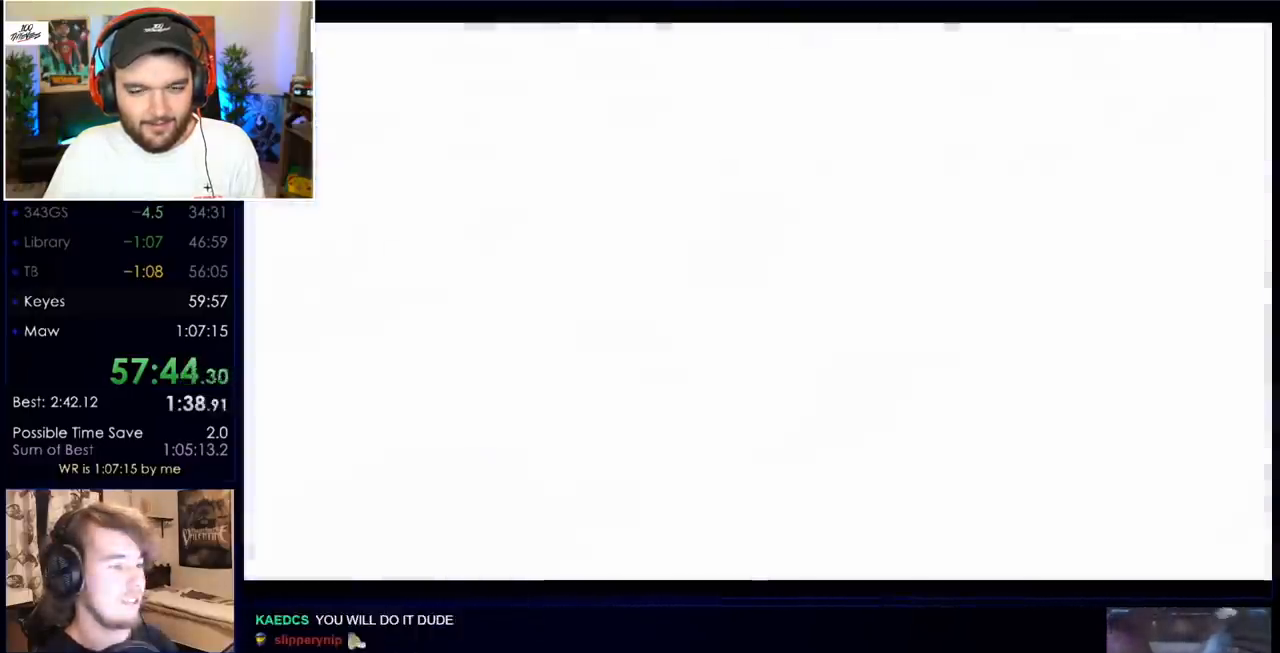
Gameplay with keyboard and mouse; each line is a JSON object with the keys and mouse buttons held at the frame after it. "events" lists presses ("down") and releases ("up") of "a", "c", "ctrl", "d", "down", "e", "f", "q", "r", "return", "s", "space", "up", "w", "x", "z", "mouse_left", "mouse_wheel", "mouse_right", "mouse_mb4" and "mouse_mb5" between this image and that frame as [ms after this image, input, new state], when the widget could be followed in between. "mouse_left", "mouse_wheel", "mouse_right", "mouse_mb4", "mouse_mb5" = the "left", "wheel", "right", "mb4", "mb5" buttons of the "mouse" list. No other keys are recorded. "wheel" means that the mouse wheel is clicked or scrolled. Mouse movement is not recorded.
{"keys": ["d", "w"], "mouse": [], "events": [[17, "d", "down"], [117, "w", "down"]]}
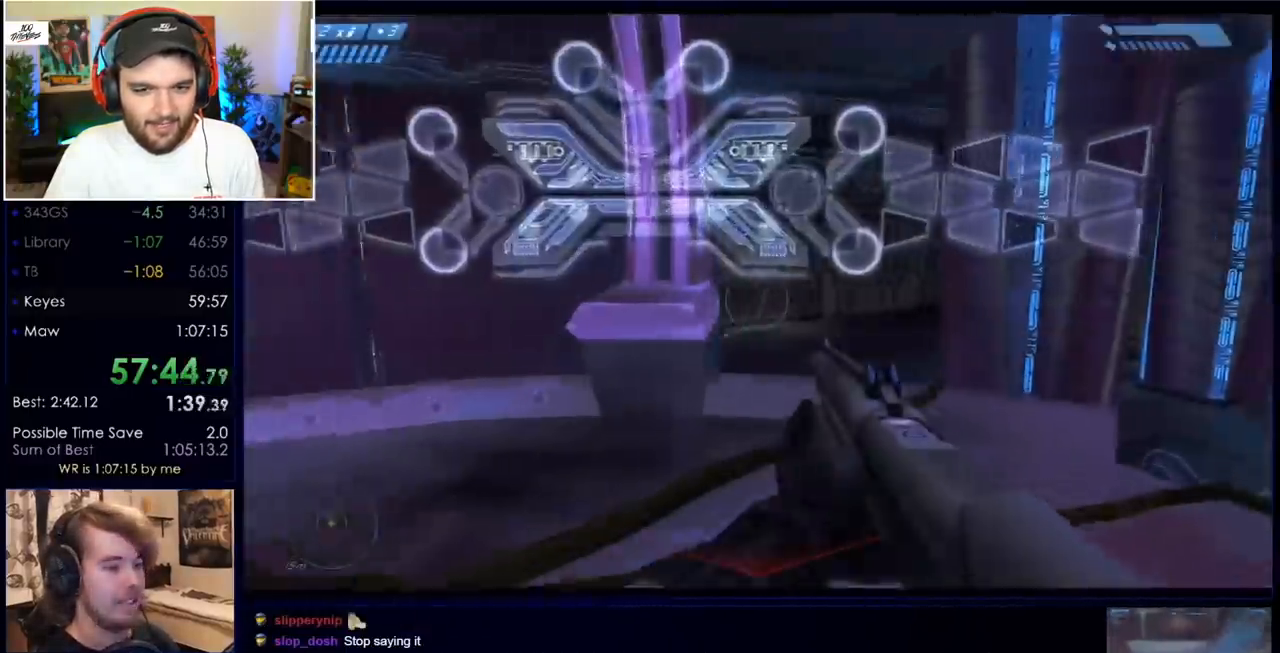
{"keys": ["w"], "mouse": [], "events": [[83, "d", "up"]]}
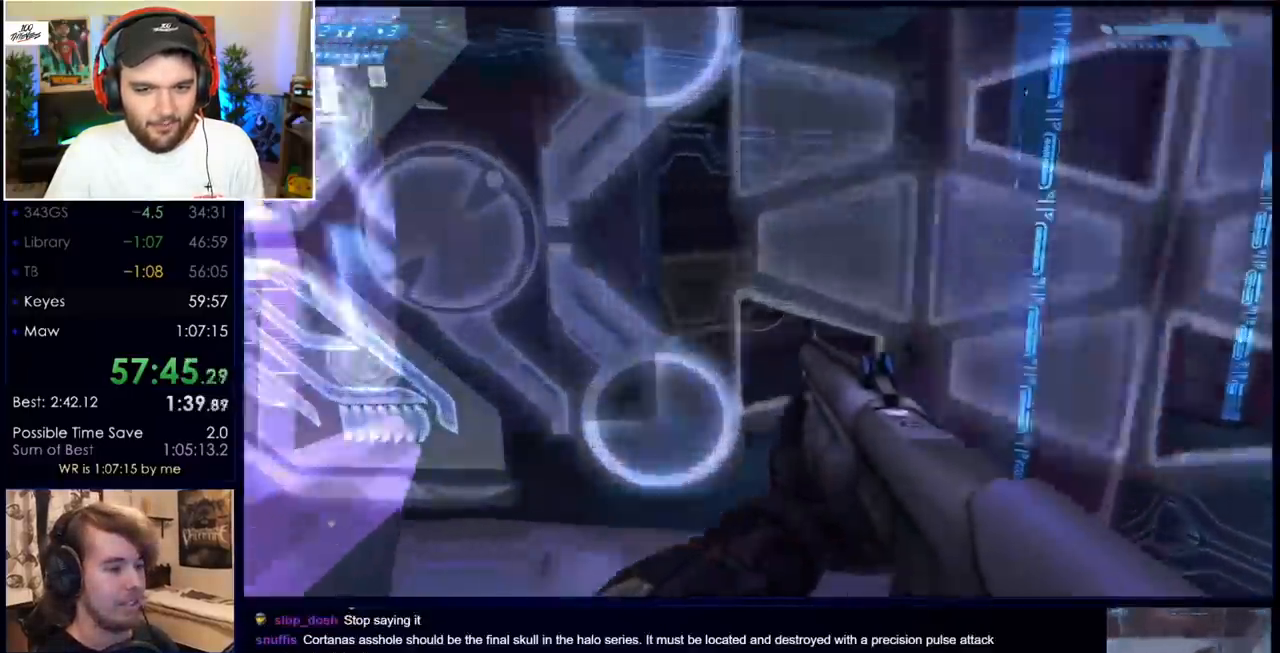
{"keys": ["w"], "mouse": [], "events": []}
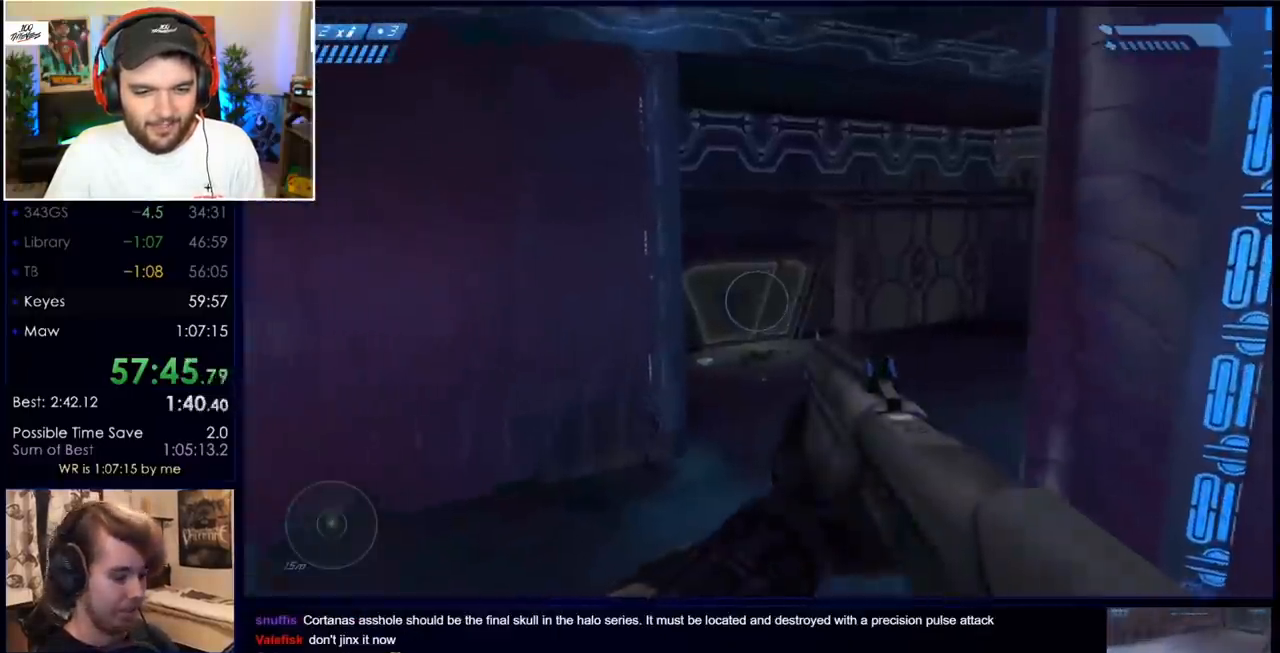
{"keys": ["w"], "mouse": [], "events": []}
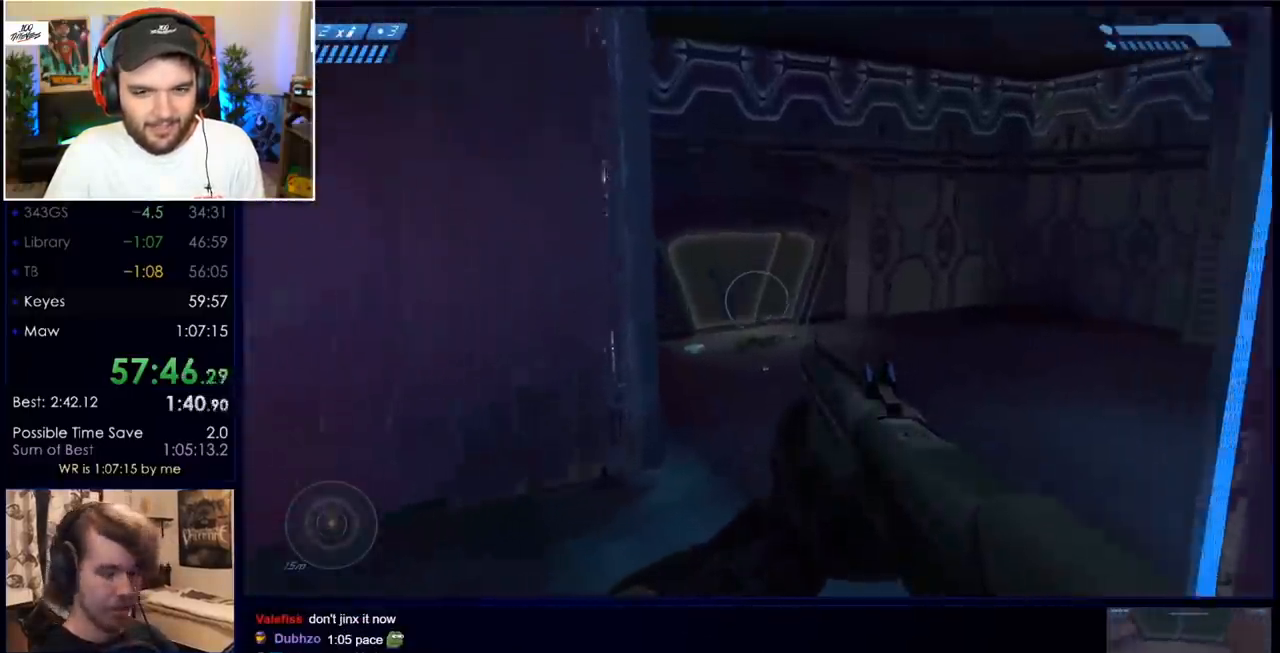
{"keys": ["w"], "mouse": [], "events": []}
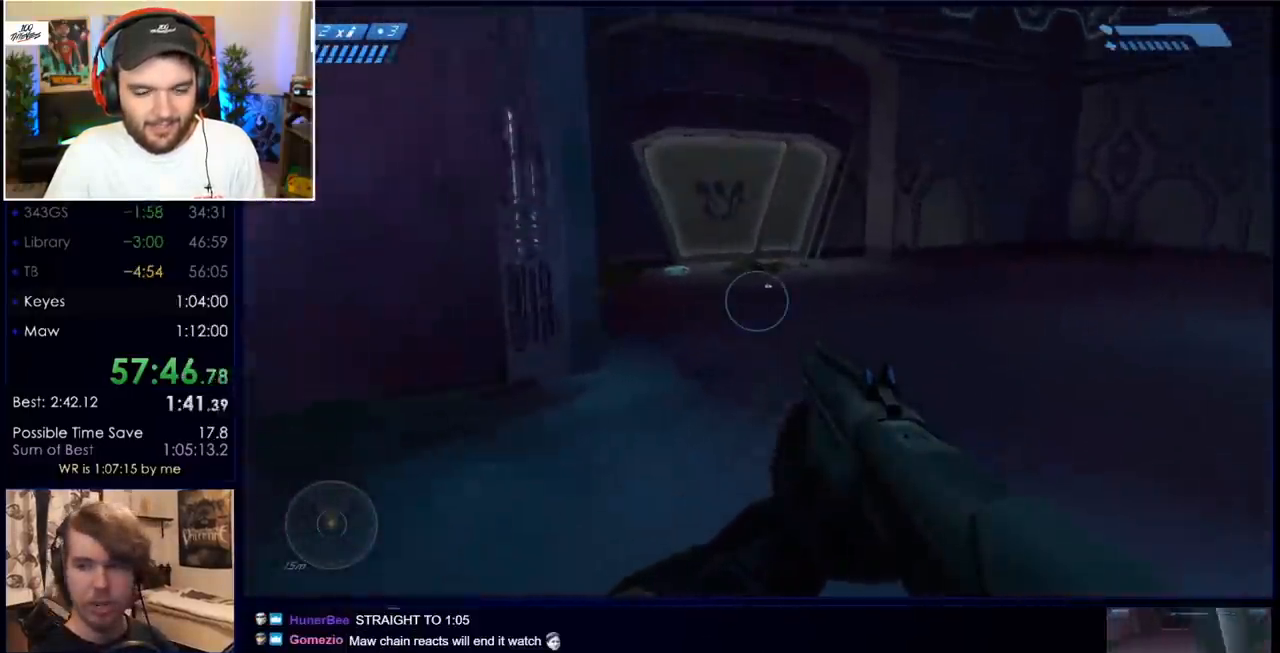
{"keys": ["w"], "mouse": [], "events": []}
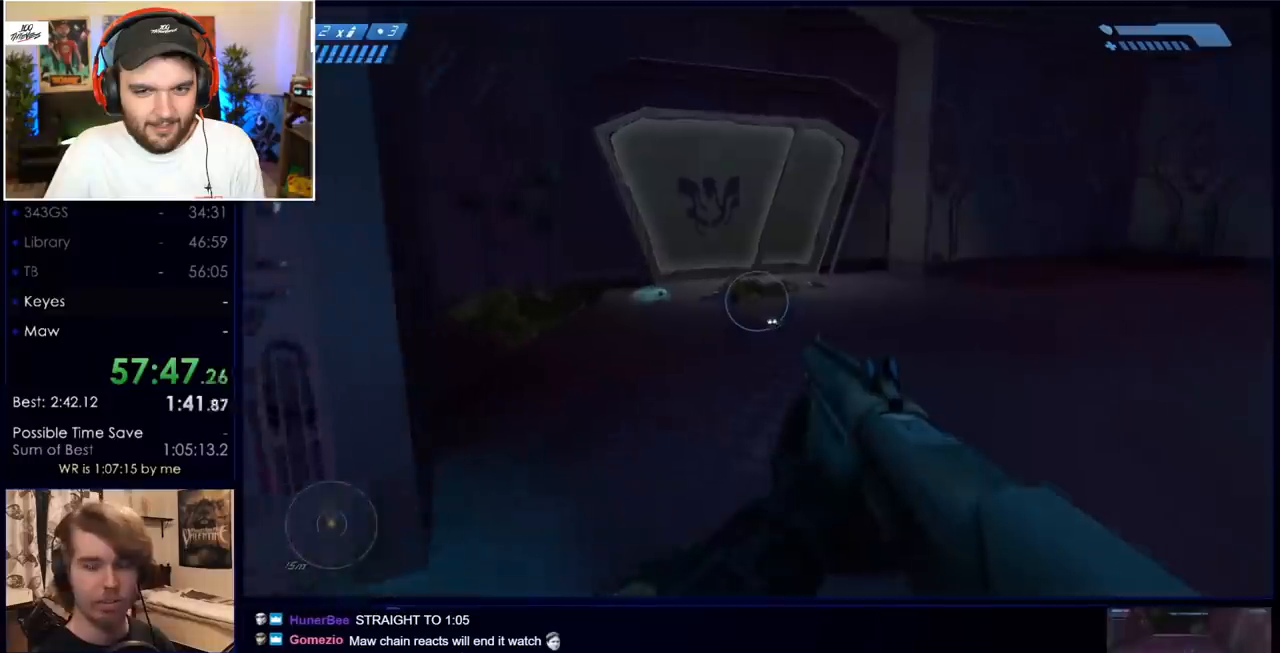
{"keys": ["w"], "mouse": [], "events": [[267, "q", "down"], [367, "q", "up"], [450, "q", "down"], [500, "q", "up"]]}
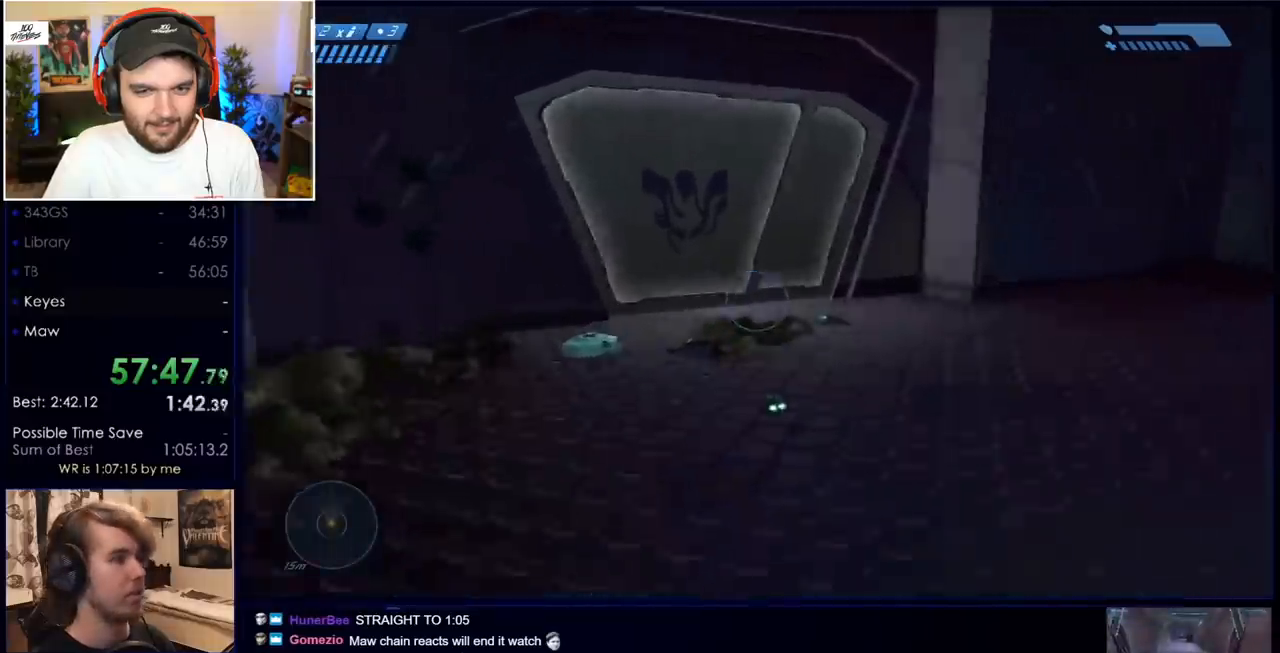
{"keys": ["w"], "mouse": [], "events": []}
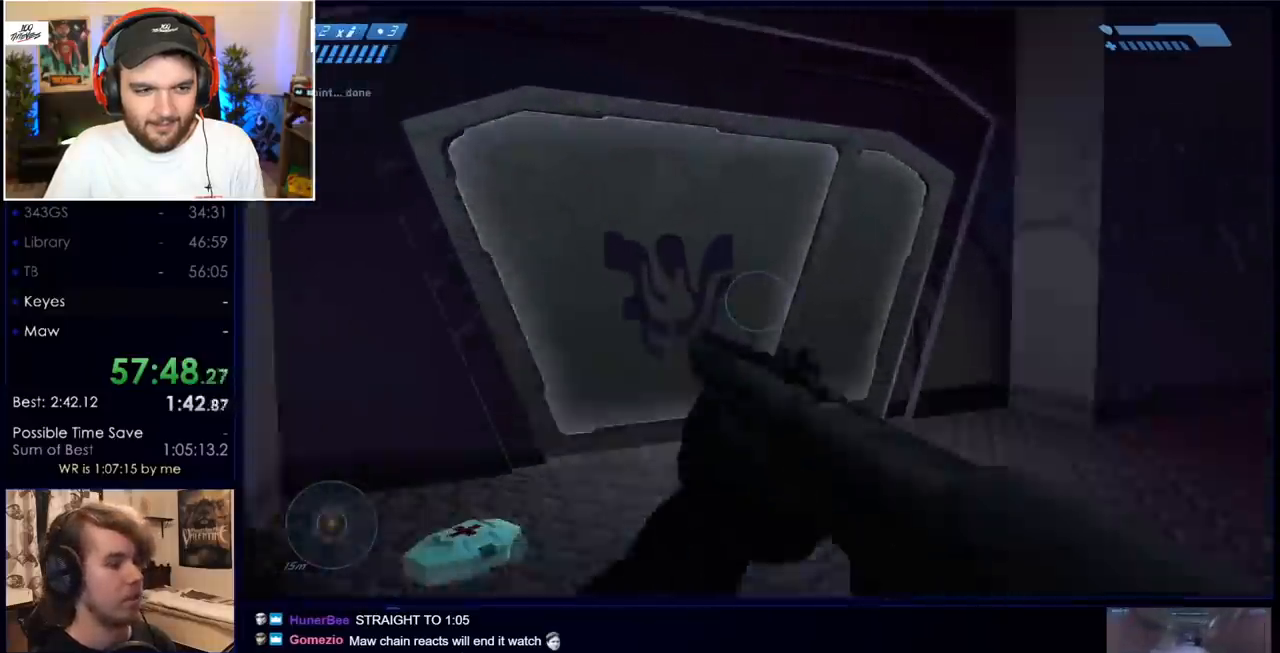
{"keys": ["d", "w"], "mouse": [], "events": [[200, "d", "down"]]}
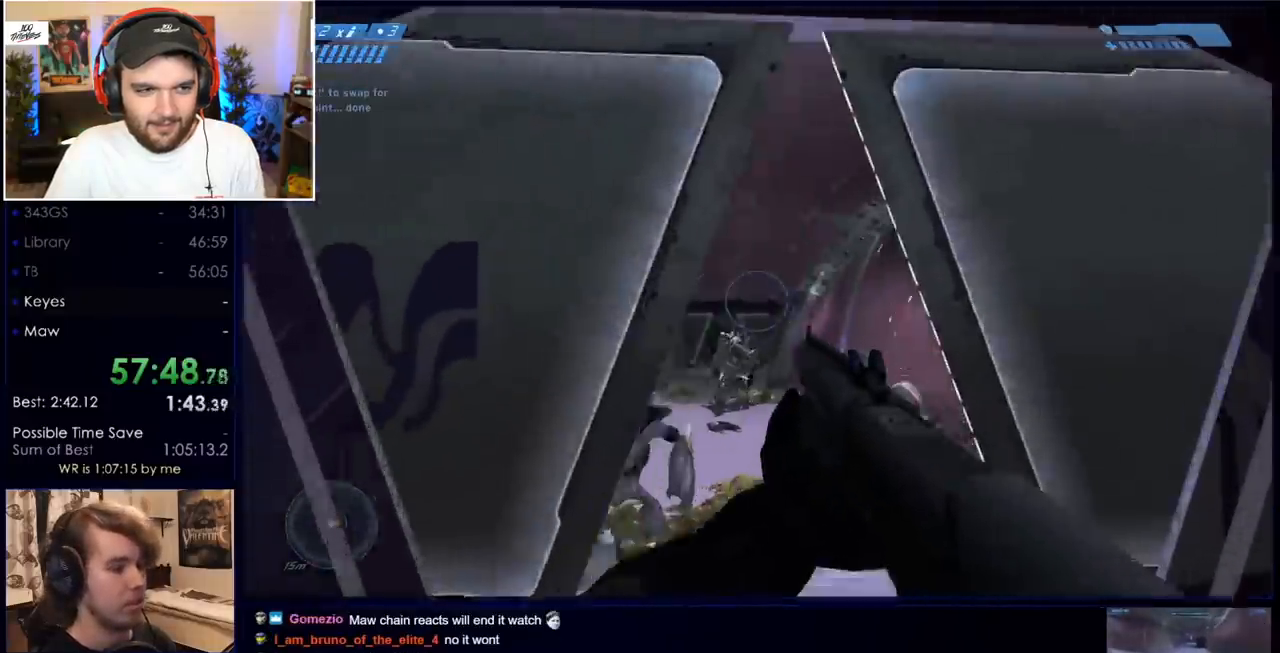
{"keys": ["space", "w"], "mouse": [], "events": [[133, "d", "up"], [183, "mouse_right", "down"], [183, "mouse_wheel", "down"], [367, "mouse_right", "up"], [367, "mouse_wheel", "up"], [467, "space", "down"]]}
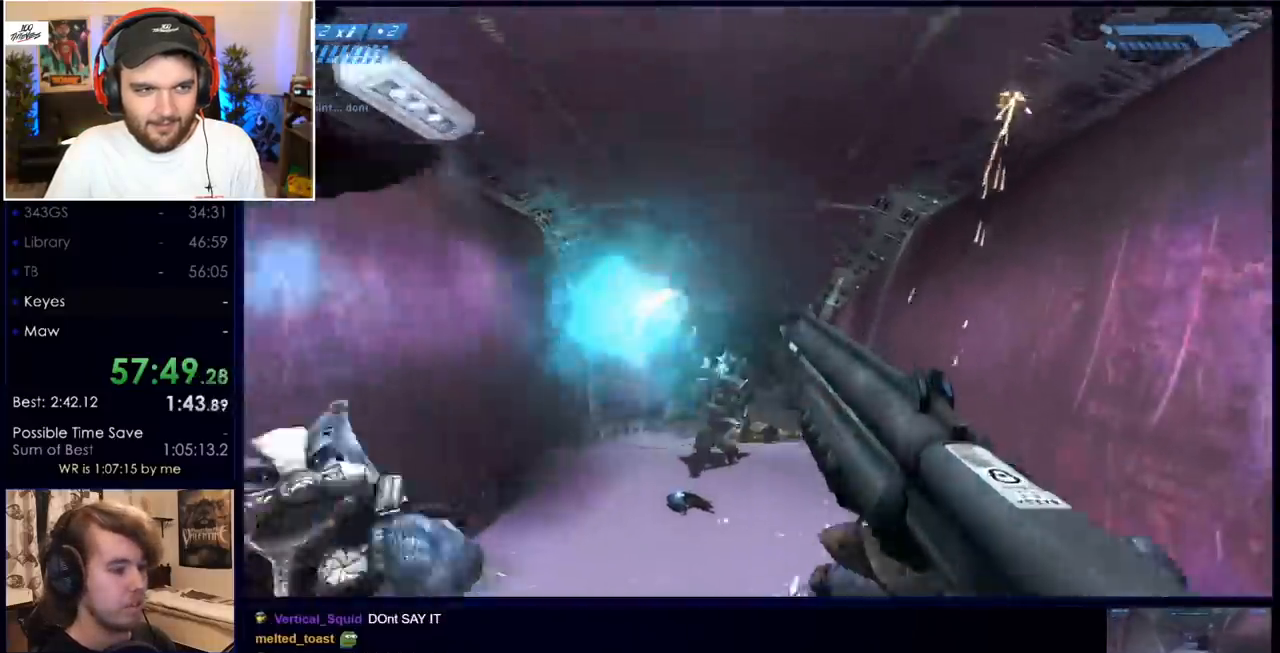
{"keys": ["w"], "mouse": [], "events": [[283, "space", "up"]]}
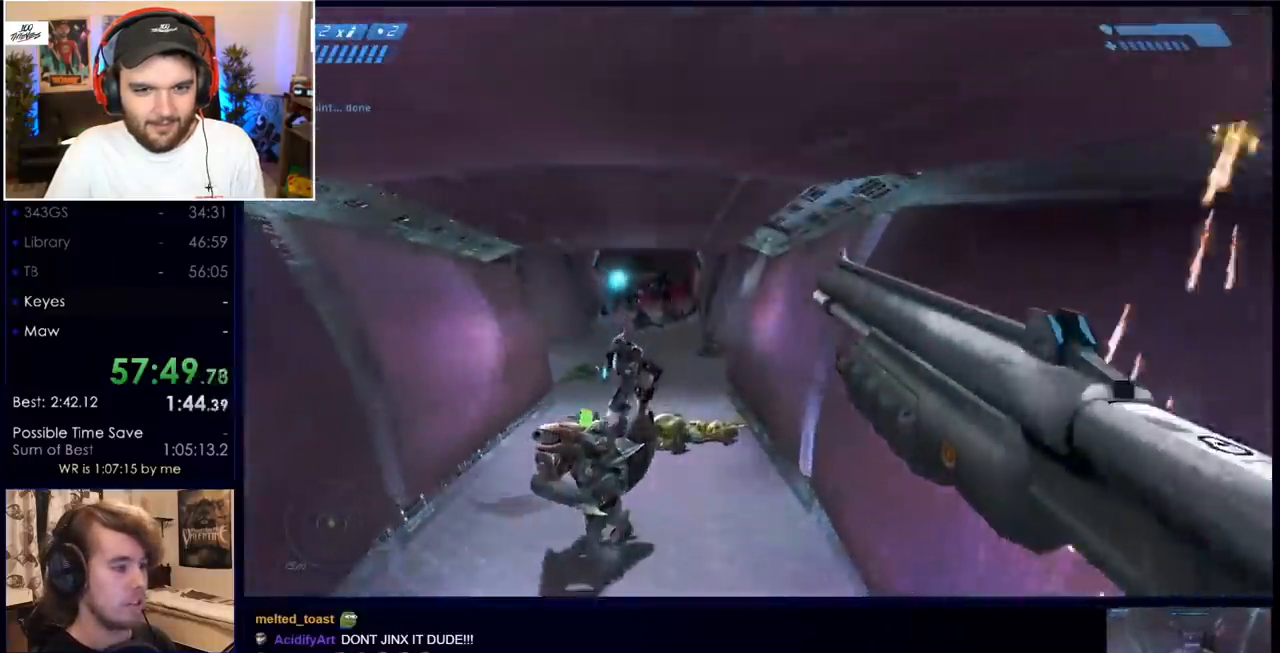
{"keys": ["w"], "mouse": [], "events": []}
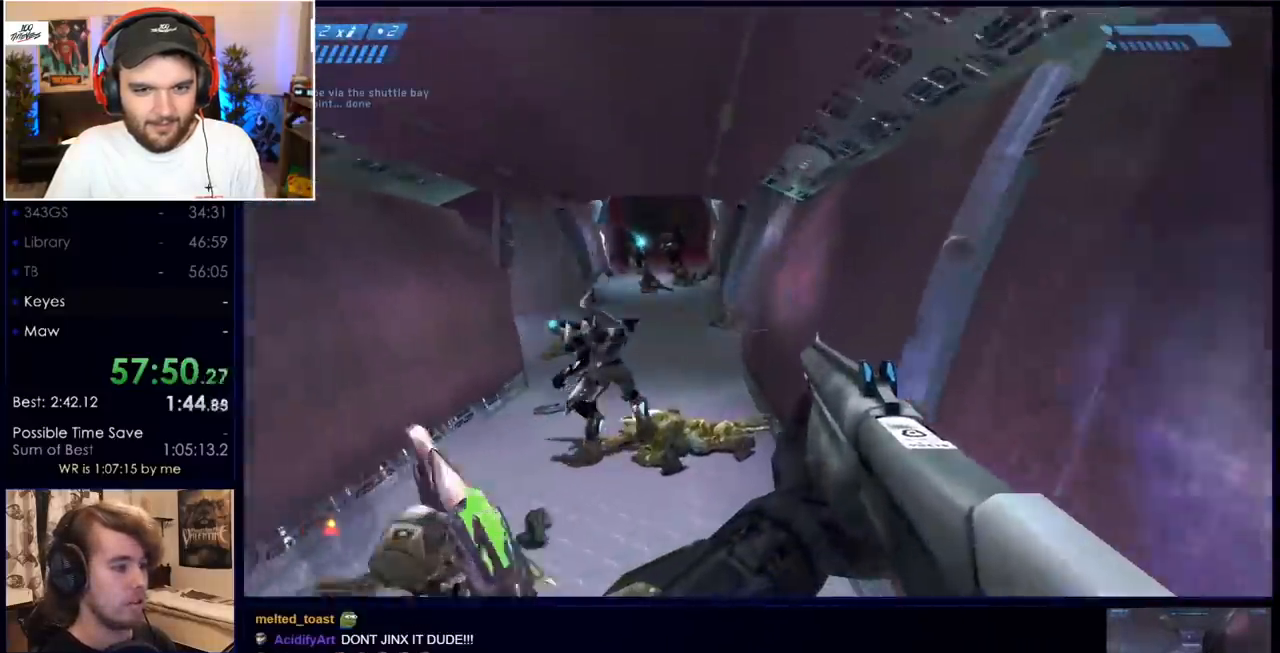
{"keys": ["w"], "mouse": [], "events": []}
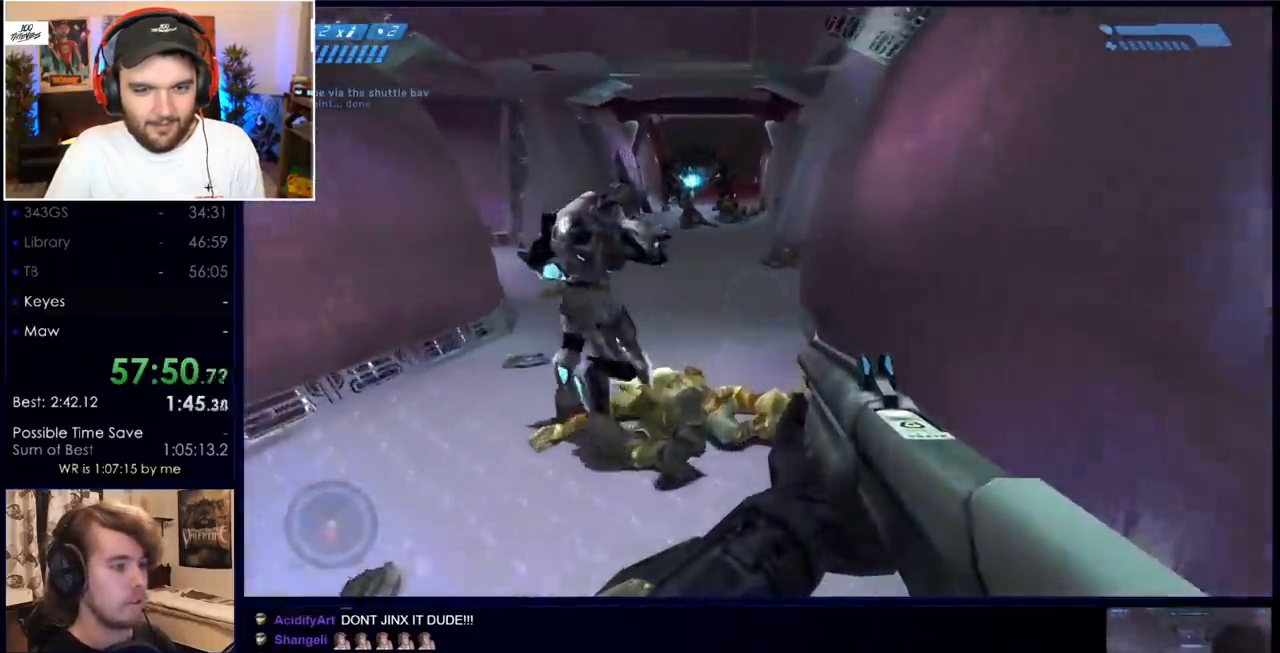
{"keys": ["w"], "mouse": [], "events": [[100, "space", "down"], [317, "space", "up"]]}